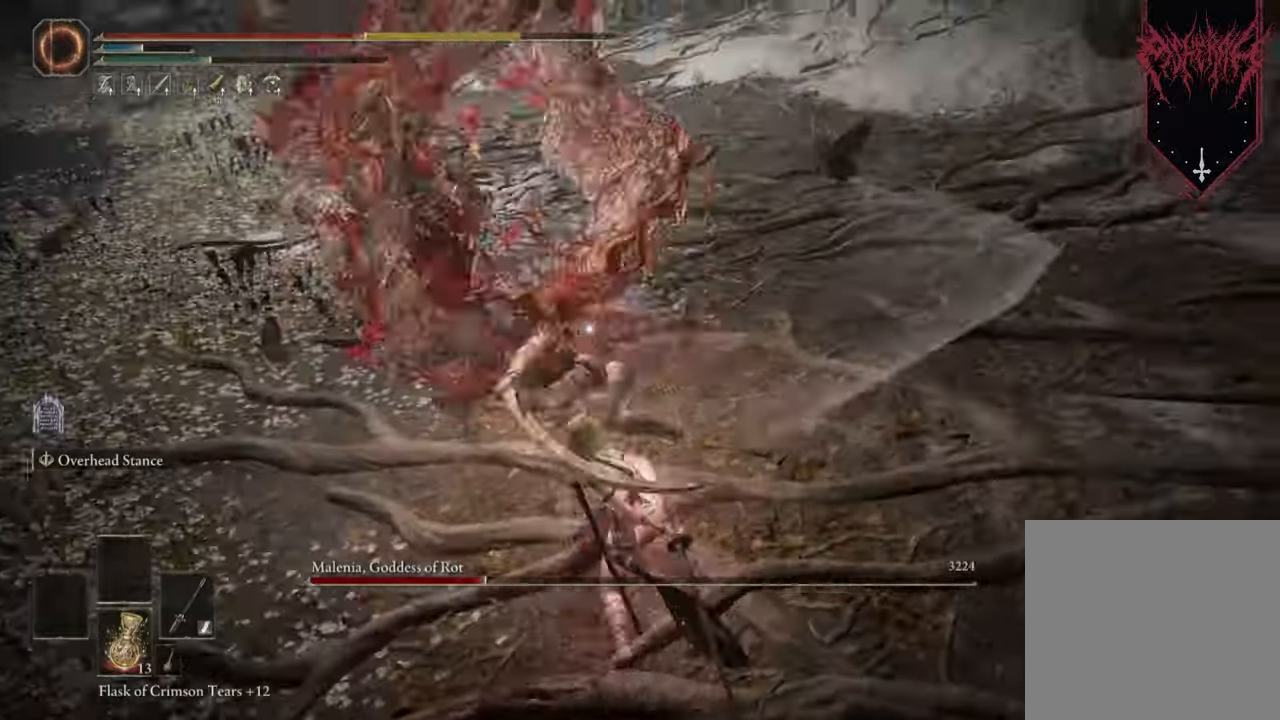
Gameplay with a controller (Xbox layout); each line is a JSON object with the inputs held at the frame after it. "events" lists button and stick changes between this image and that frame as [ms after this image, input, new state], when the widget could be followed in between.
{"buttons": ["B"], "left_stick": "down", "right_stick": "center", "events": [[200, "B", "down"], [400, "B", "up"], [433, "B", "down"]]}
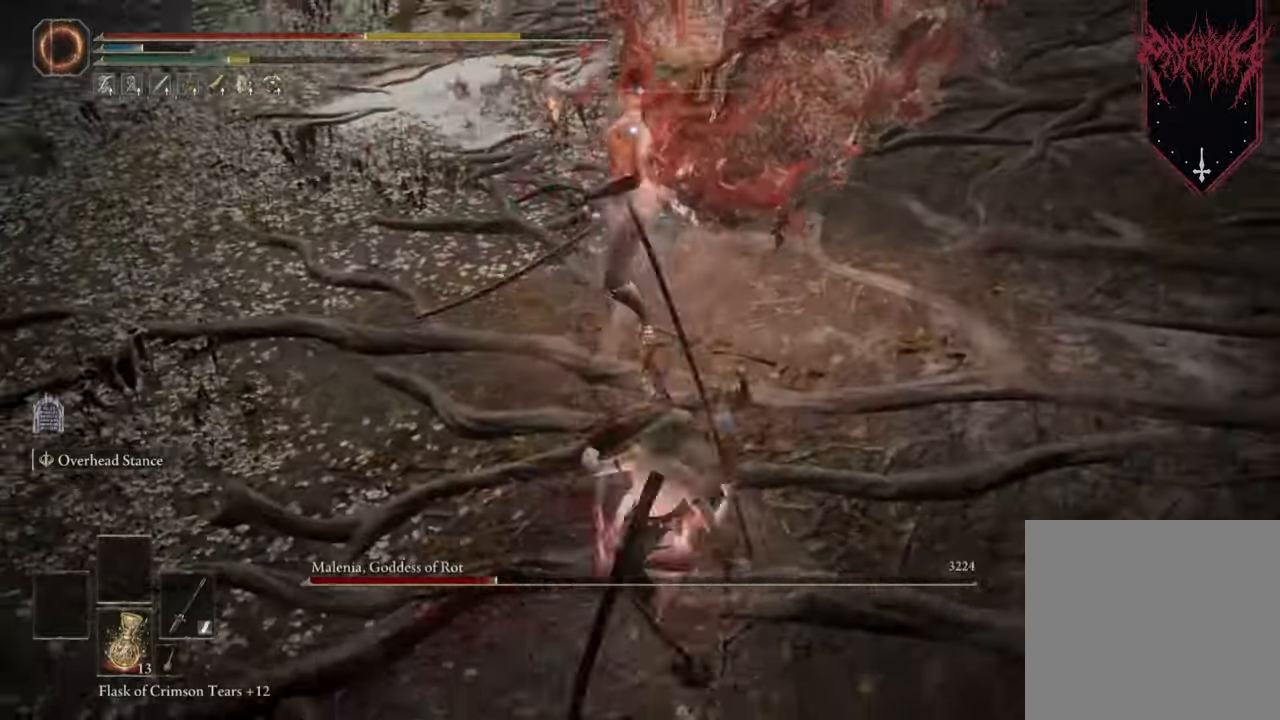
{"buttons": [], "left_stick": "down-left", "right_stick": "center", "events": [[33, "B", "up"], [133, "B", "down"], [267, "B", "up"], [400, "left_stick", "down-left"]]}
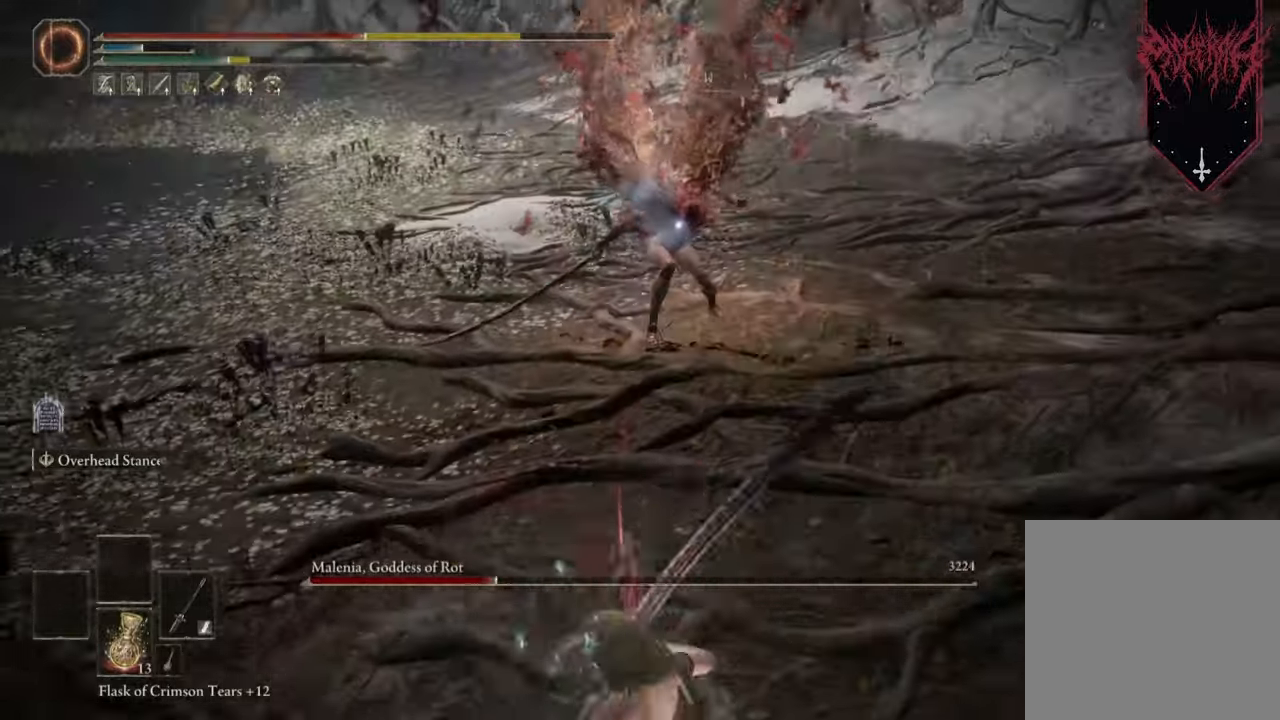
{"buttons": [], "left_stick": "down-left", "right_stick": "center", "events": [[300, "B", "down"], [433, "B", "up"]]}
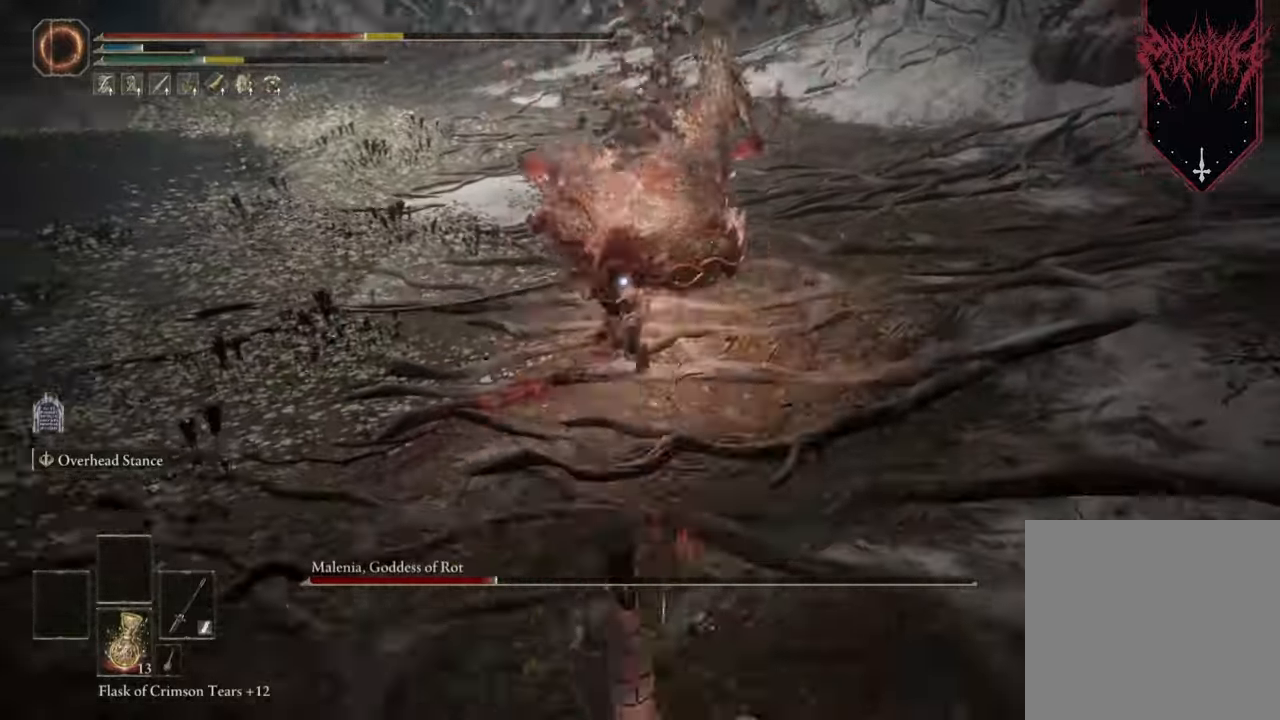
{"buttons": [], "left_stick": "center", "right_stick": "center", "events": [[367, "left_stick", "center"]]}
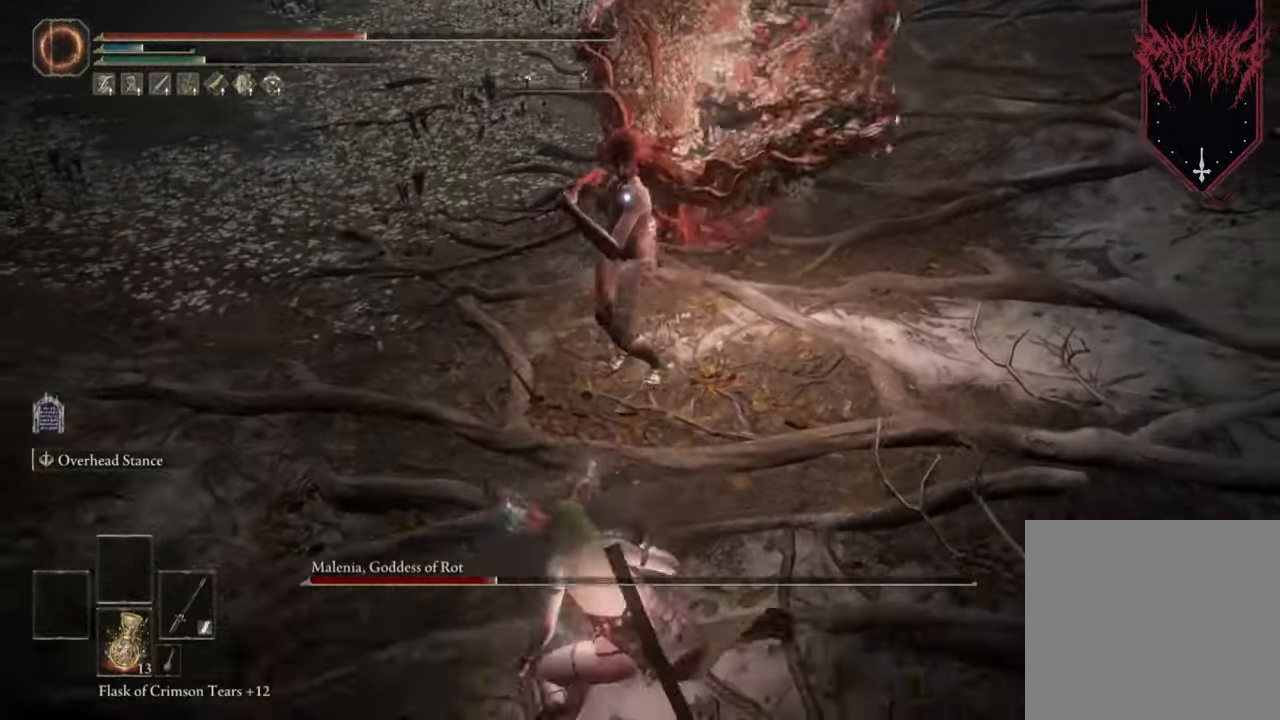
{"buttons": ["B"], "left_stick": "down-left", "right_stick": "center", "events": [[167, "left_stick", "down-left"], [467, "B", "down"]]}
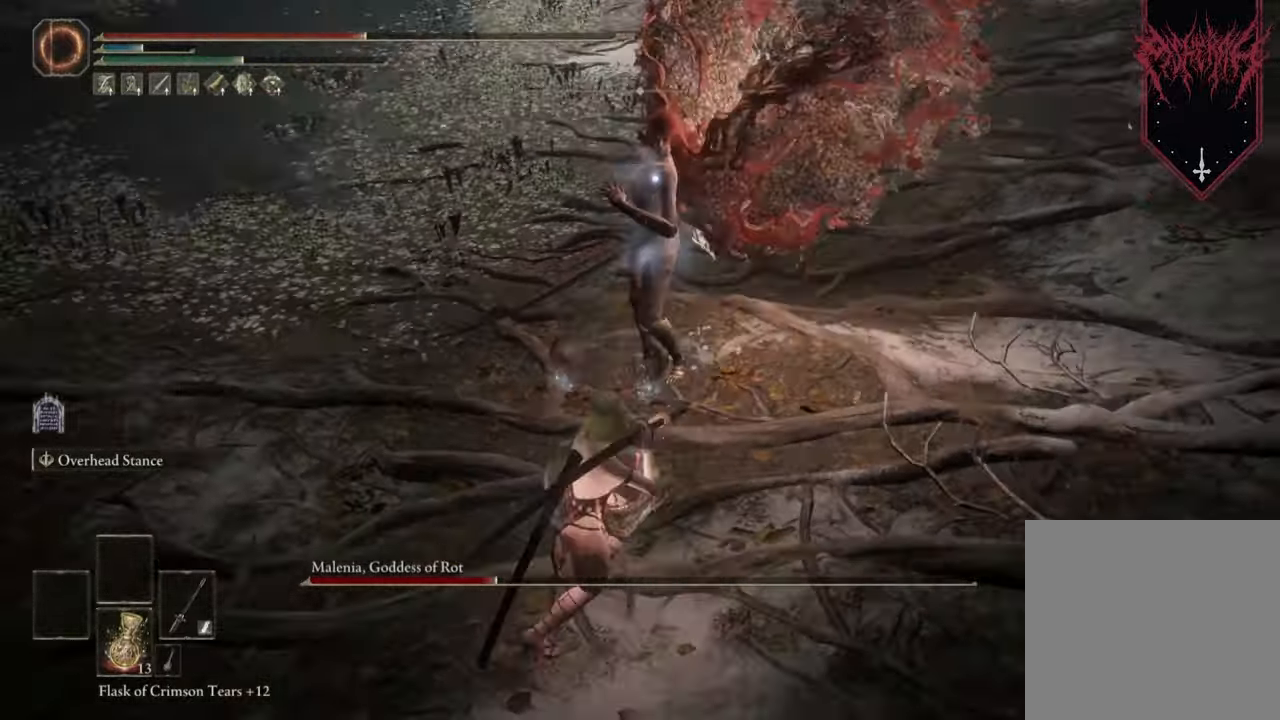
{"buttons": [], "left_stick": "center", "right_stick": "center", "events": [[67, "B", "up"], [100, "left_stick", "left"], [333, "left_stick", "center"]]}
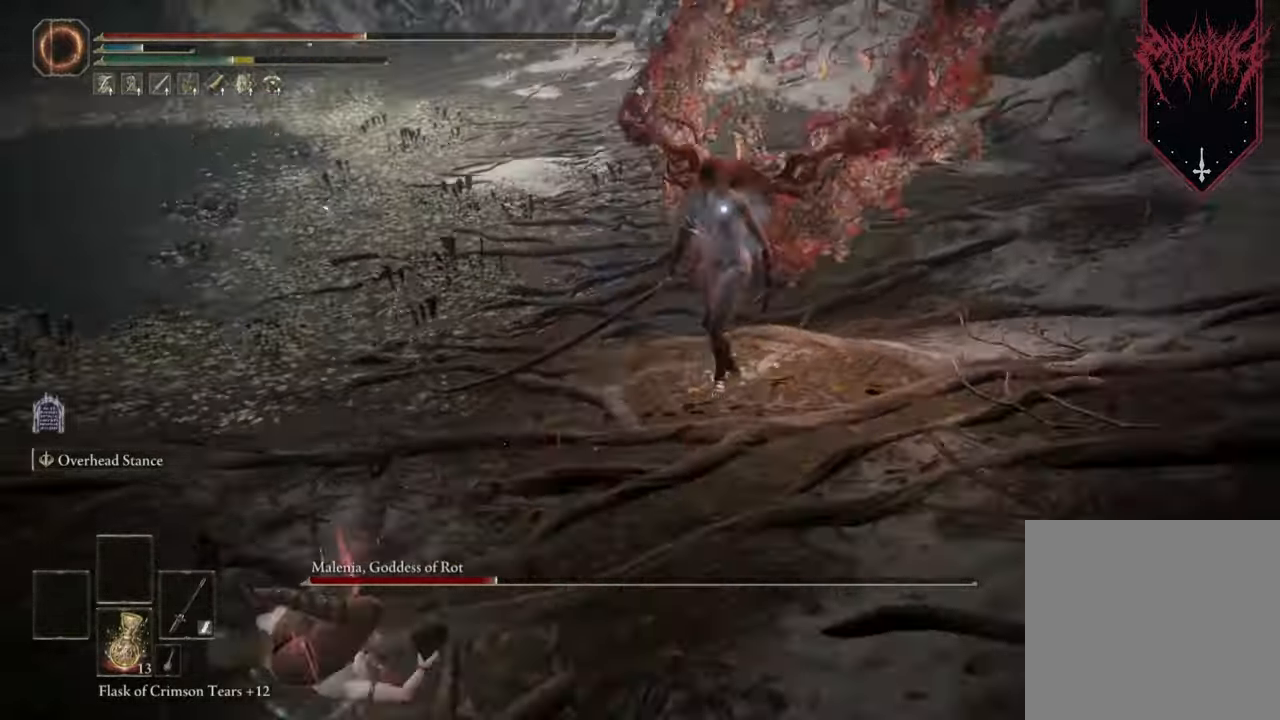
{"buttons": [], "left_stick": "down-left", "right_stick": "center", "events": [[33, "left_stick", "down-left"]]}
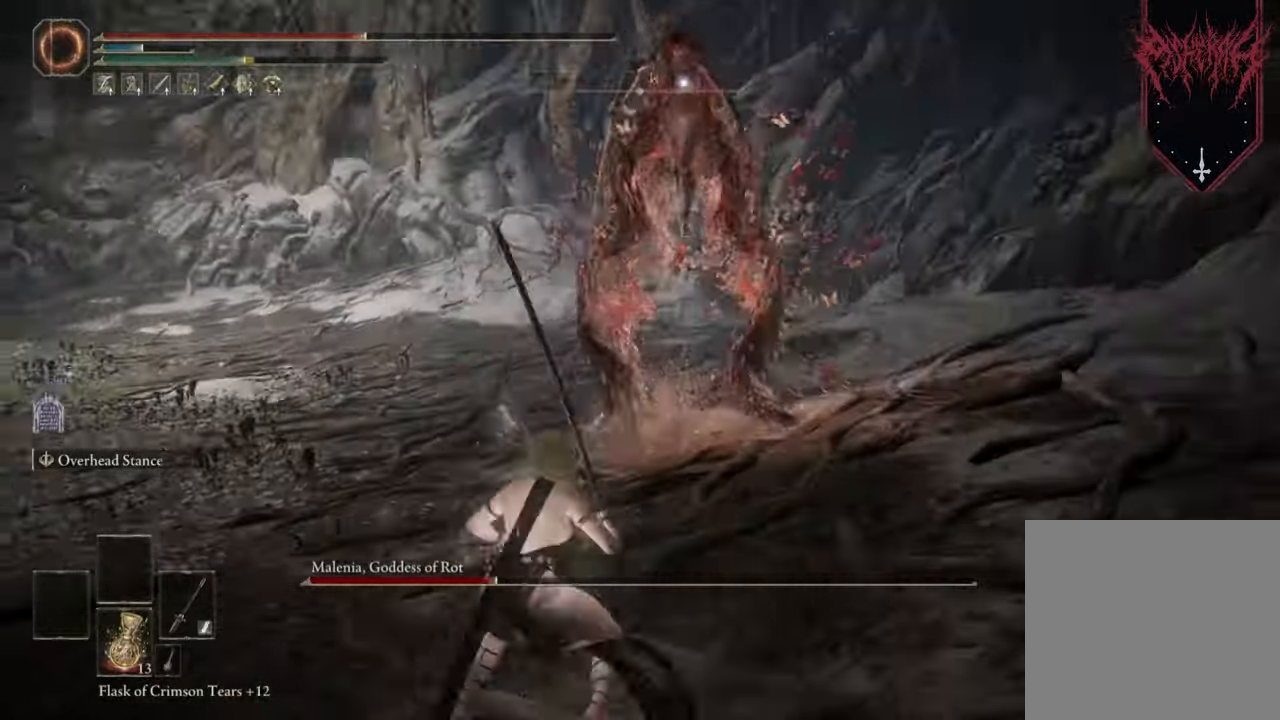
{"buttons": [], "left_stick": "down-left", "right_stick": "center", "events": []}
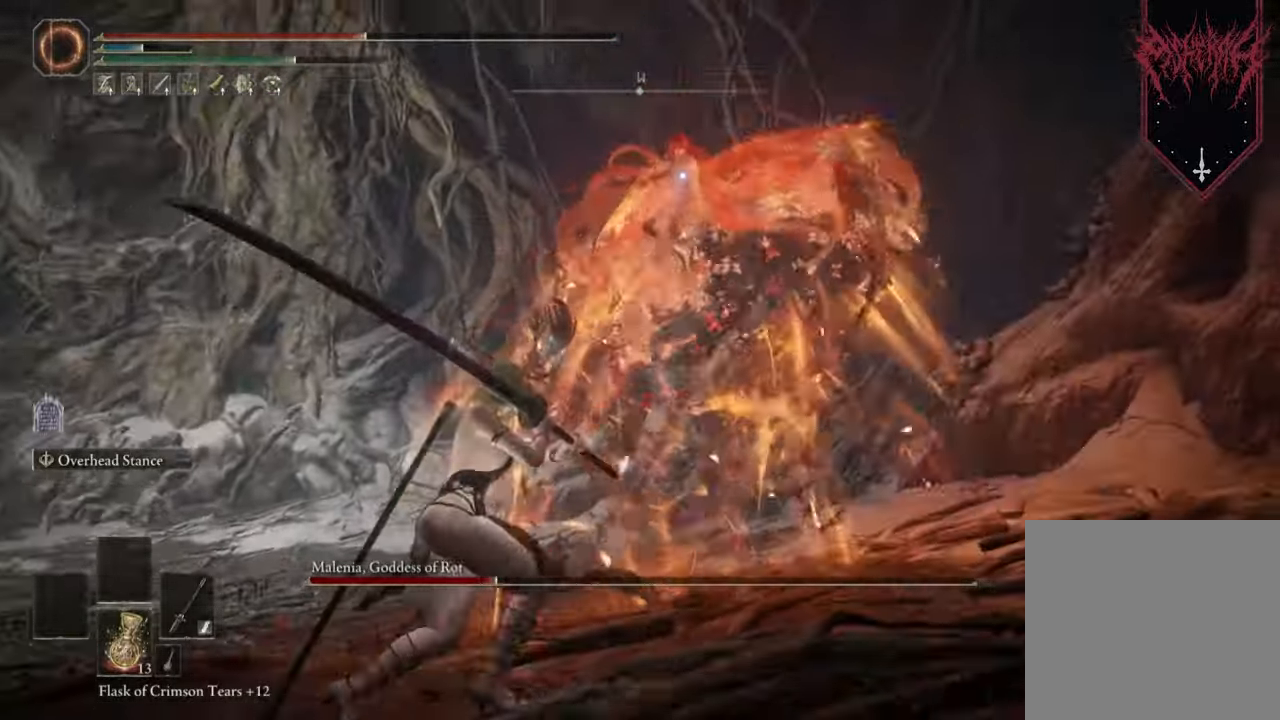
{"buttons": [], "left_stick": "left", "right_stick": "center", "events": [[433, "left_stick", "left"]]}
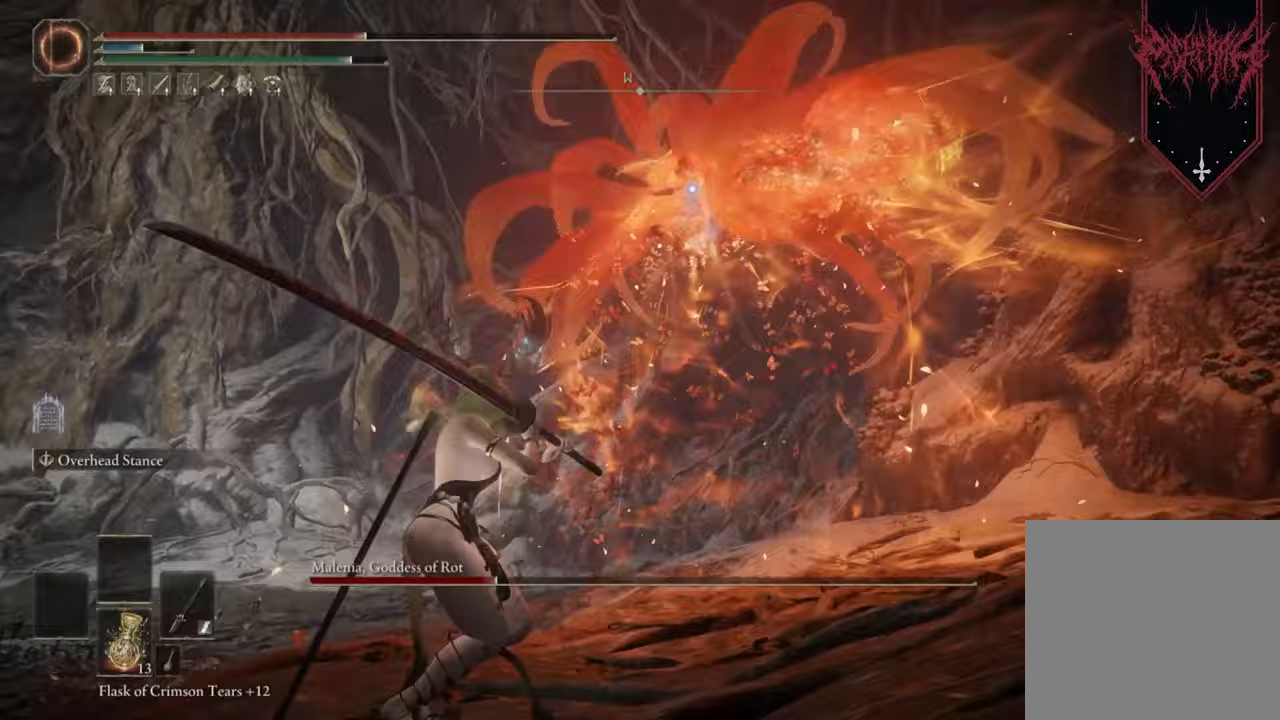
{"buttons": [], "left_stick": "left", "right_stick": "center", "events": [[333, "R3", "down"], [400, "R3", "up"]]}
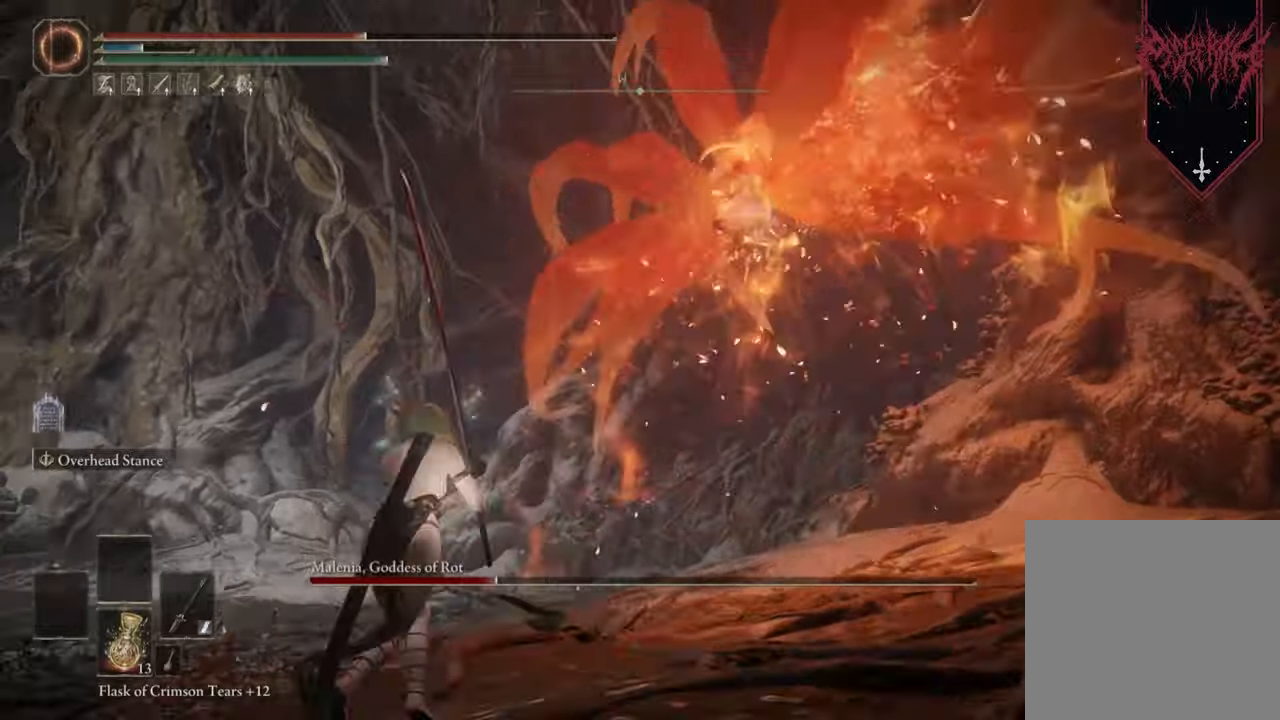
{"buttons": ["B"], "left_stick": "right", "right_stick": "center", "events": [[167, "left_stick", "up"], [200, "B", "down"], [433, "left_stick", "right"]]}
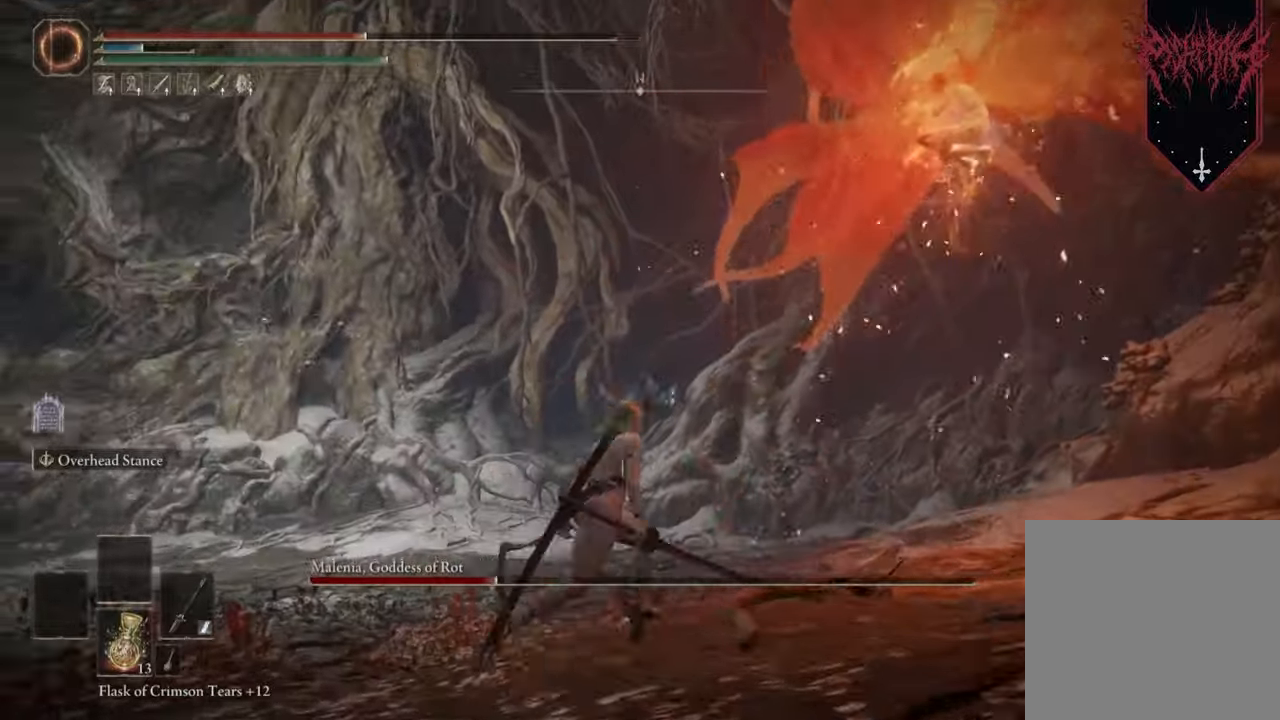
{"buttons": ["B"], "left_stick": "up", "right_stick": "center", "events": [[467, "left_stick", "up"]]}
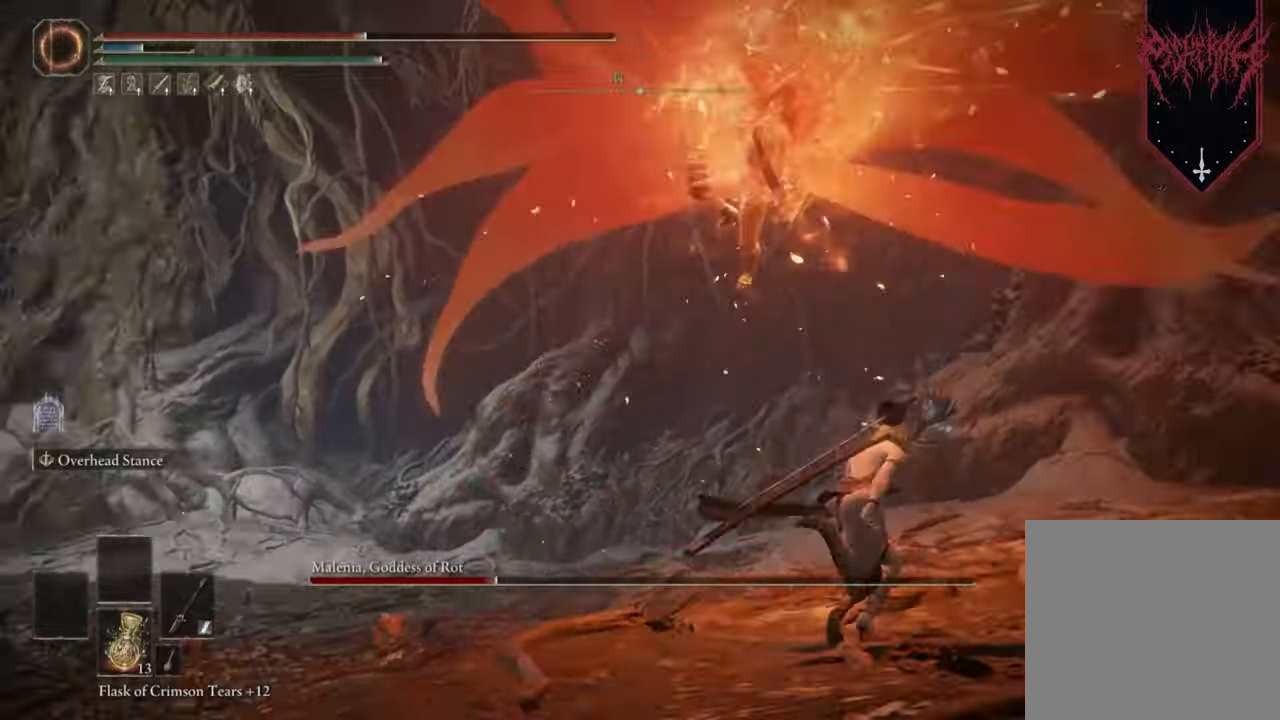
{"buttons": ["B"], "left_stick": "up-left", "right_stick": "center", "events": [[300, "left_stick", "up-left"]]}
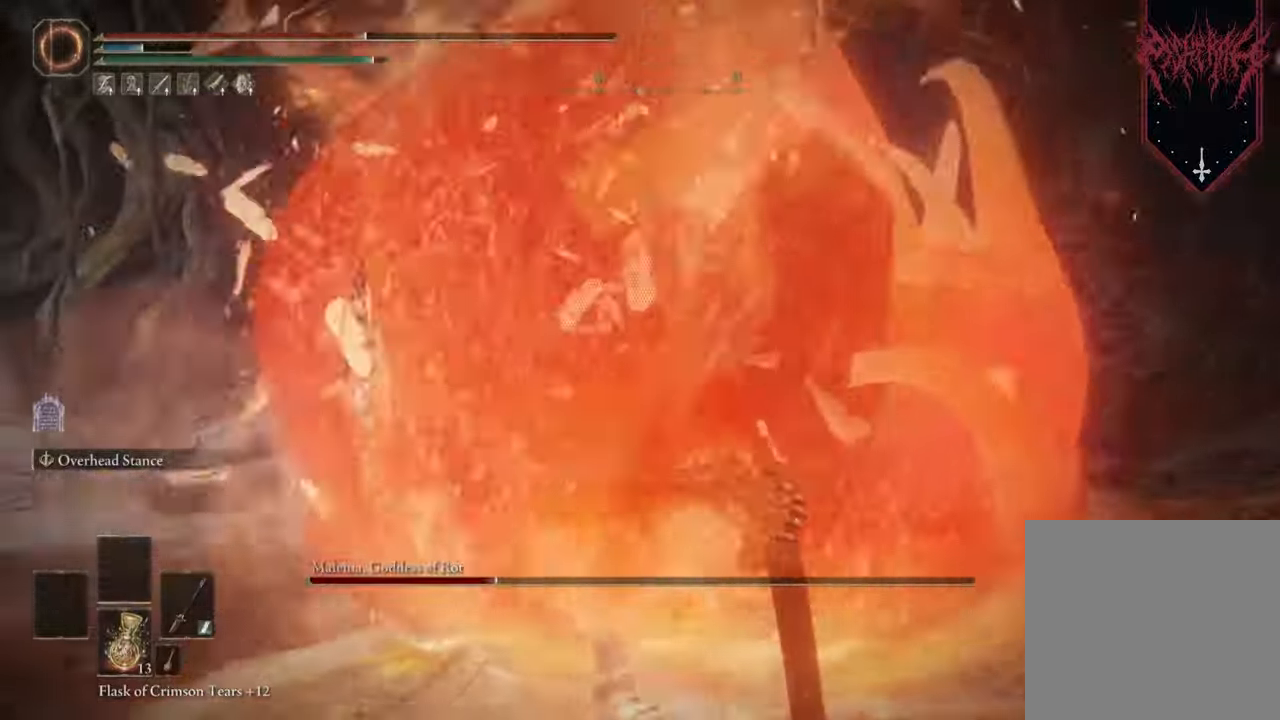
{"buttons": ["B"], "left_stick": "up", "right_stick": "center", "events": [[33, "L3", "down"], [333, "L3", "up"], [333, "left_stick", "up"]]}
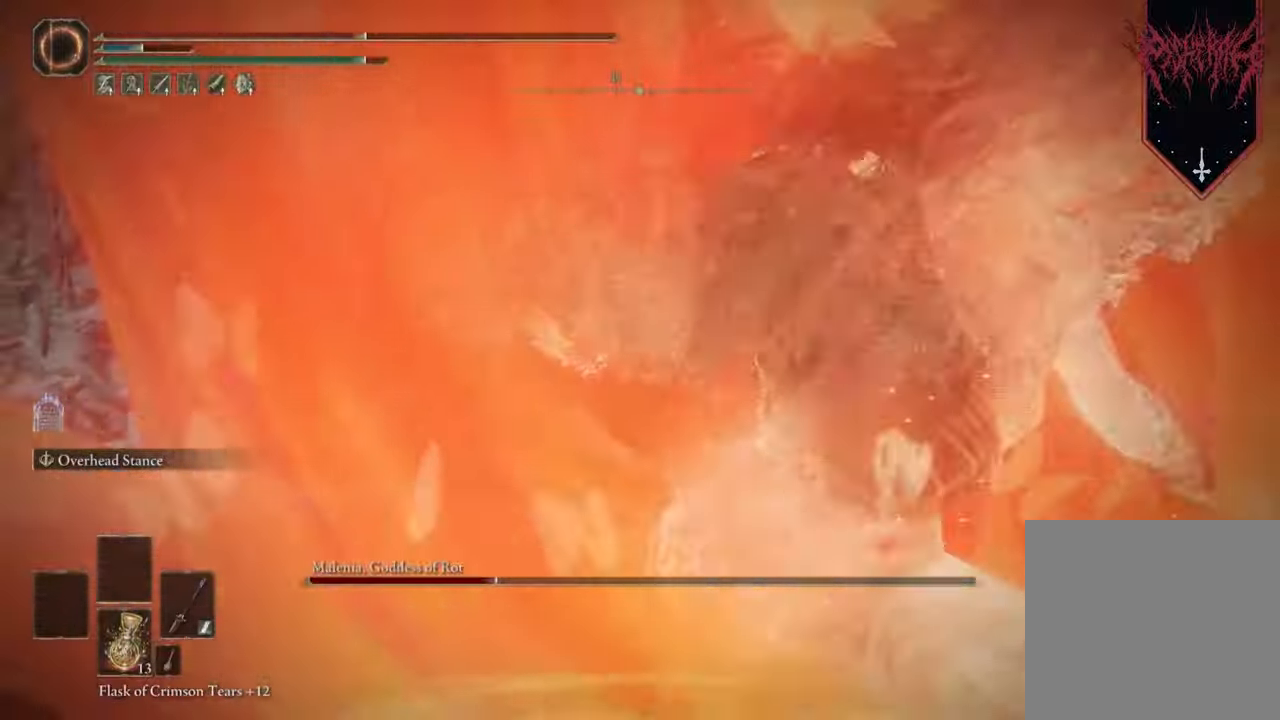
{"buttons": ["B"], "left_stick": "up", "right_stick": "center", "events": []}
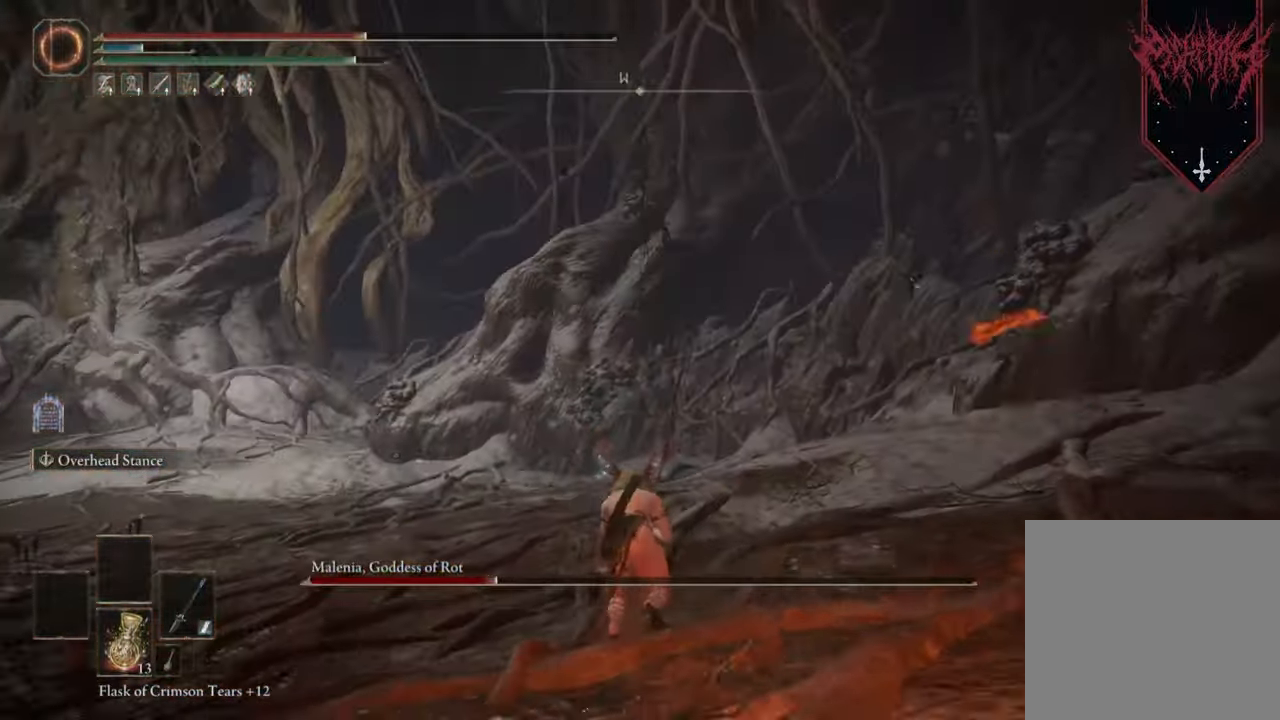
{"buttons": ["B"], "left_stick": "up", "right_stick": "center", "events": []}
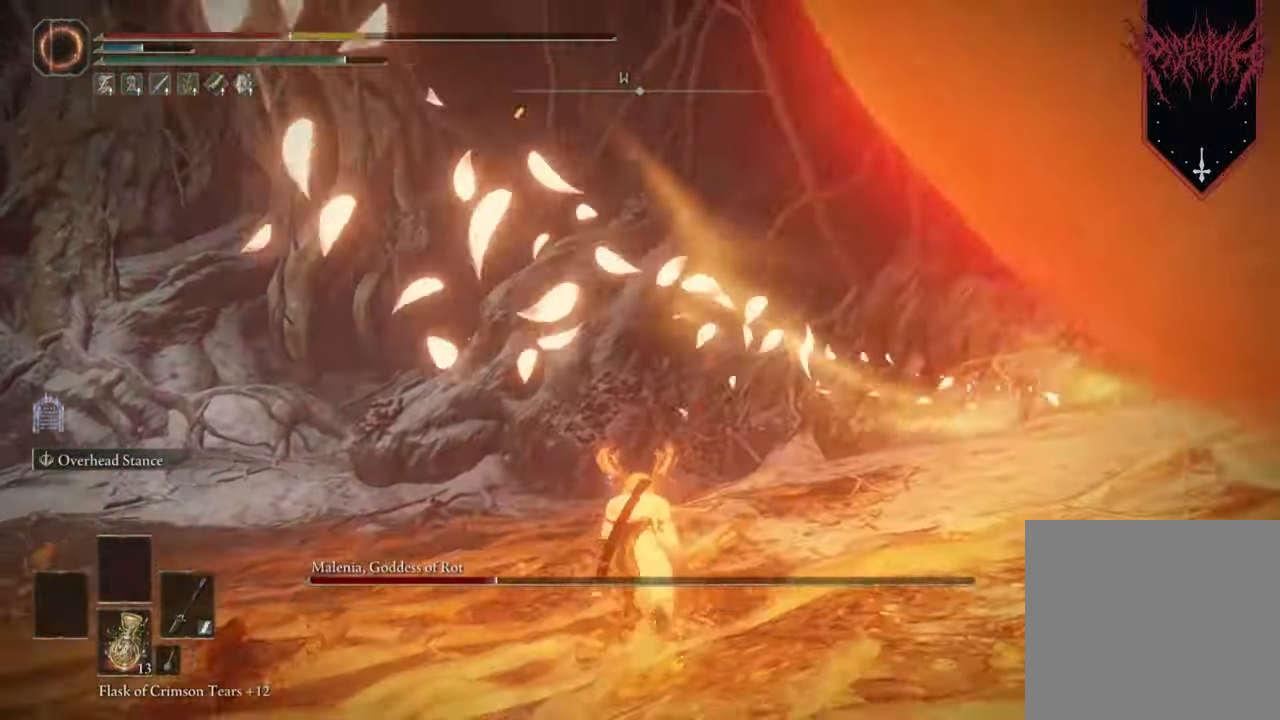
{"buttons": ["B"], "left_stick": "up", "right_stick": "center", "events": [[300, "L3", "down"], [467, "L3", "up"]]}
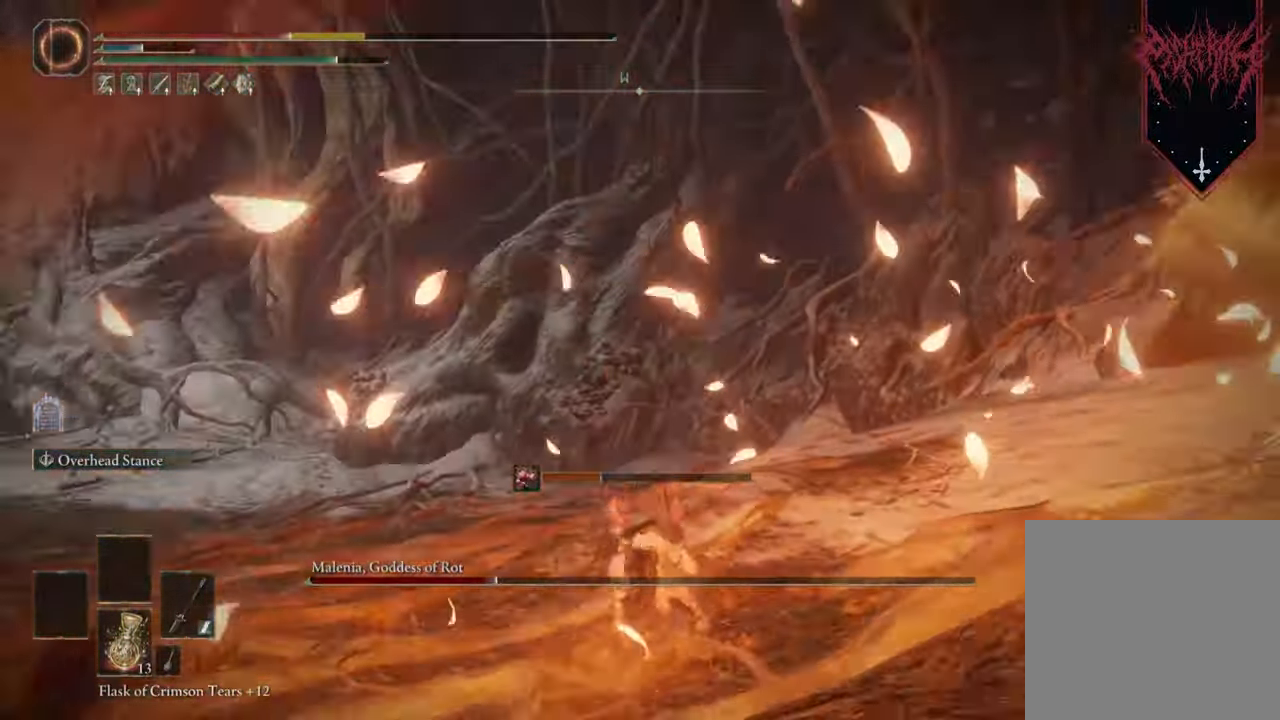
{"buttons": [], "left_stick": "up", "right_stick": "down-left", "events": [[100, "B", "up"], [500, "right_stick", "down-left"]]}
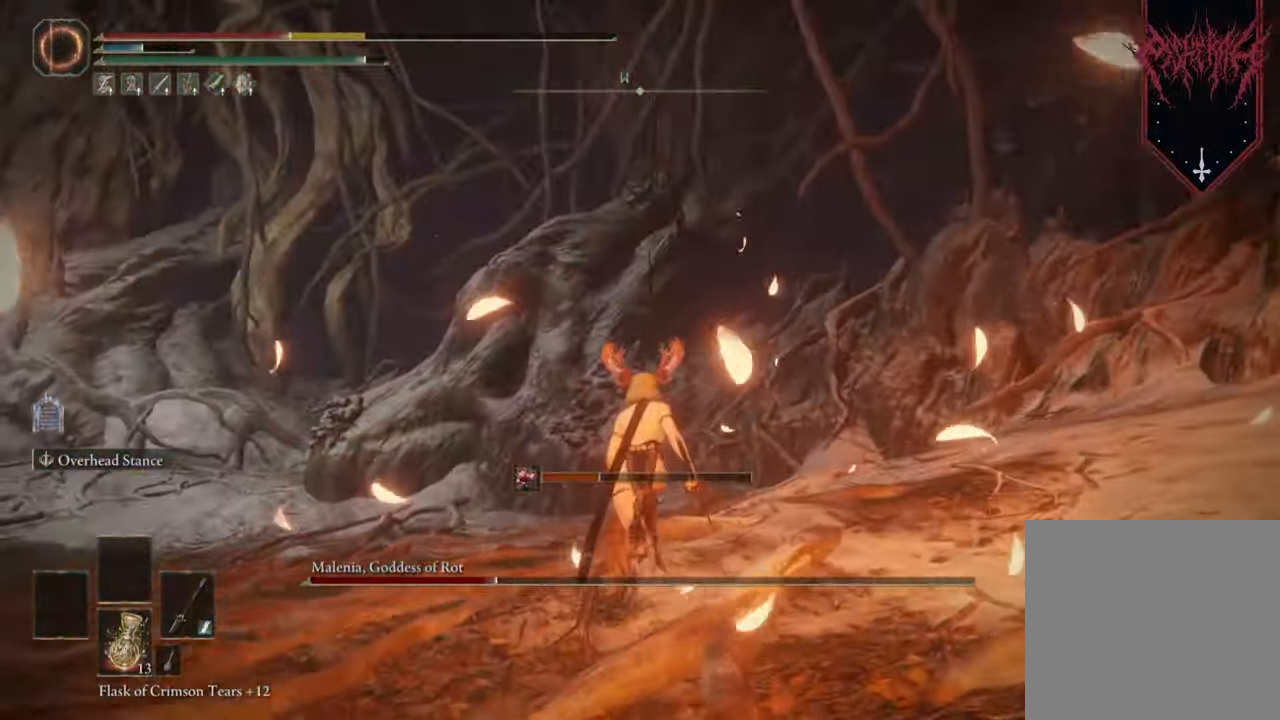
{"buttons": [], "left_stick": "up-right", "right_stick": "left", "events": [[100, "left_stick", "up-right"], [233, "right_stick", "left"]]}
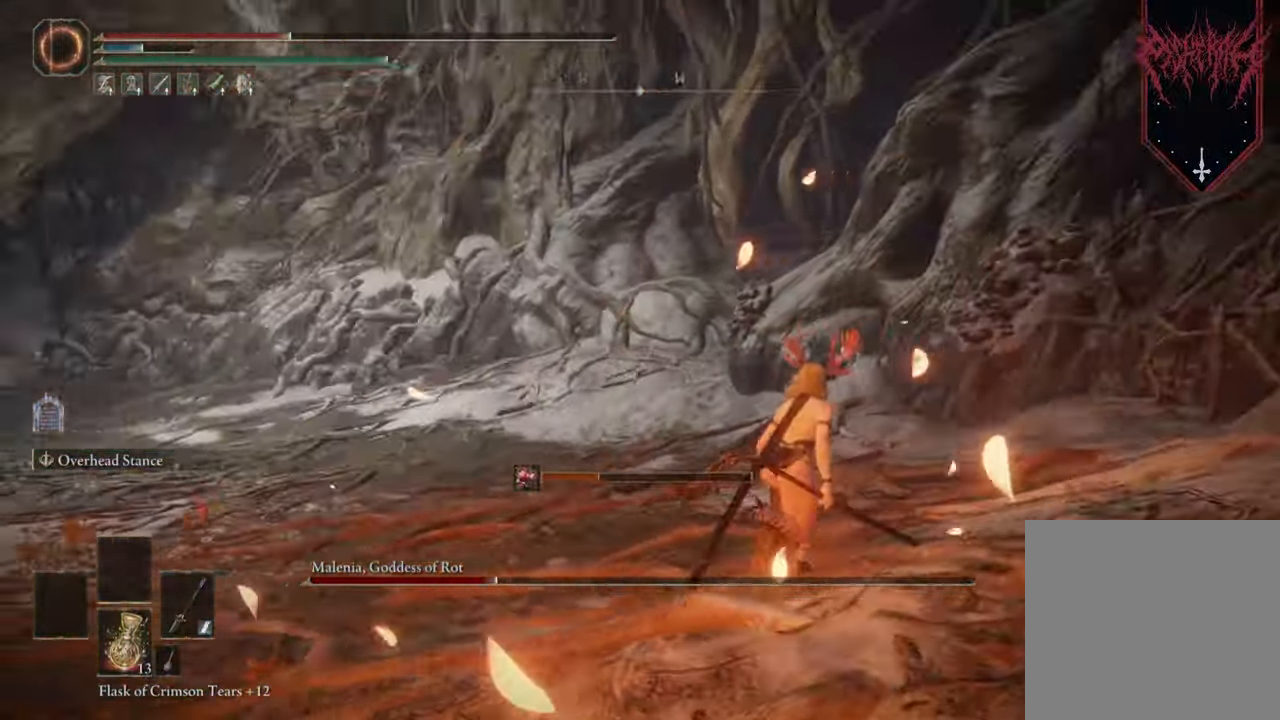
{"buttons": ["R3"], "left_stick": "center", "right_stick": "left", "events": [[33, "left_stick", "up-left"], [100, "left_stick", "left"], [300, "left_stick", "center"], [400, "R3", "down"]]}
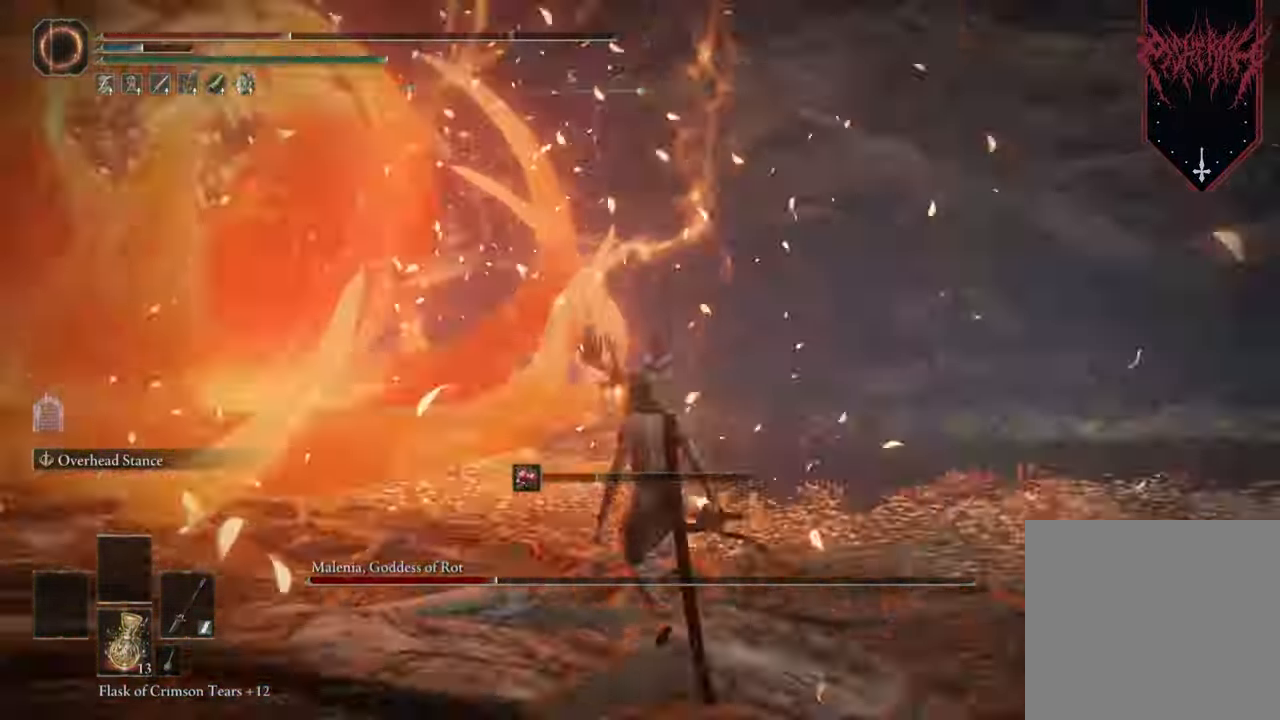
{"buttons": ["X"], "left_stick": "center", "right_stick": "center", "events": [[100, "R3", "up"], [167, "right_stick", "center"], [400, "X", "down"]]}
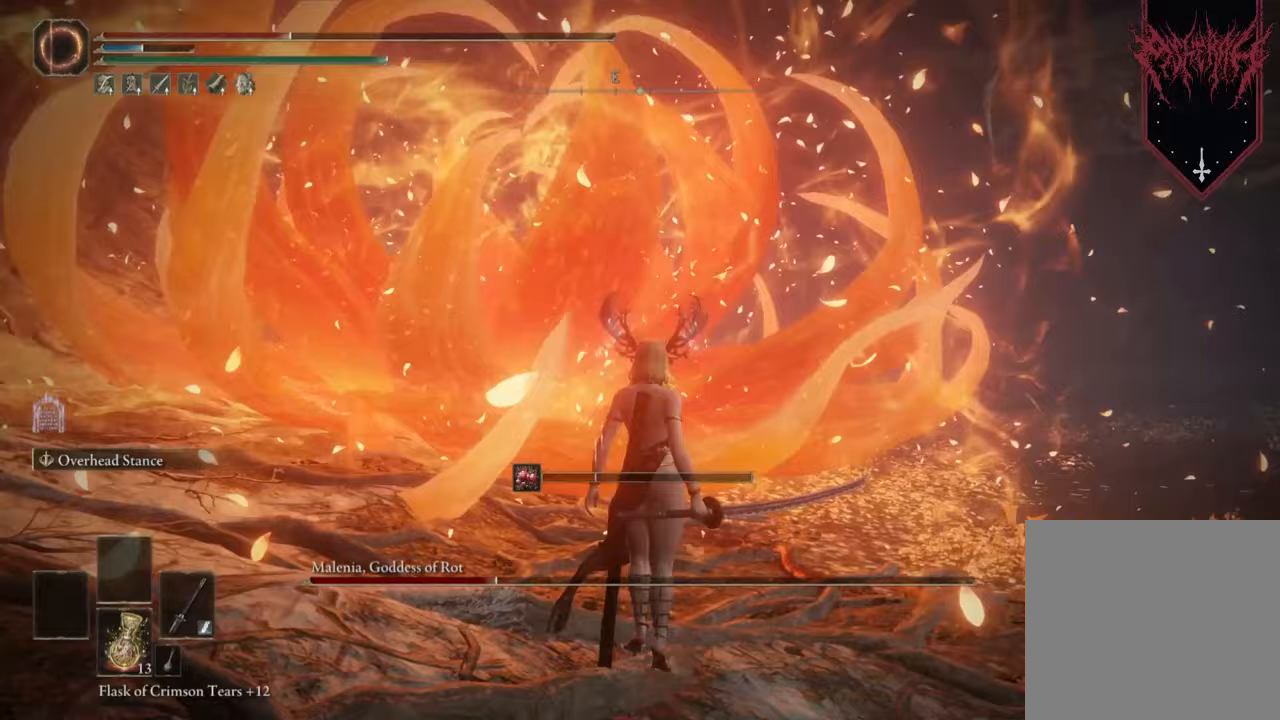
{"buttons": [], "left_stick": "center", "right_stick": "center", "events": [[33, "X", "up"], [400, "X", "down"], [500, "X", "up"]]}
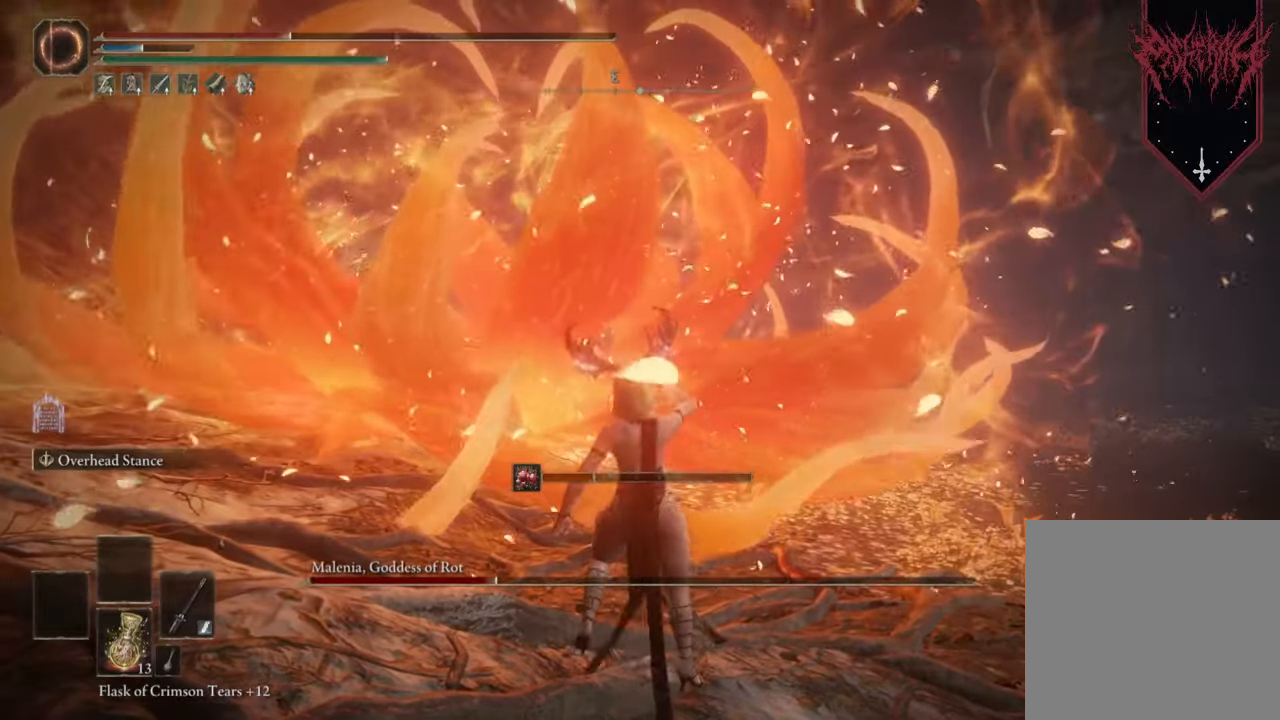
{"buttons": ["X"], "left_stick": "center", "right_stick": "center", "events": [[100, "X", "down"], [200, "X", "up"], [267, "X", "down"], [400, "X", "up"], [500, "X", "down"]]}
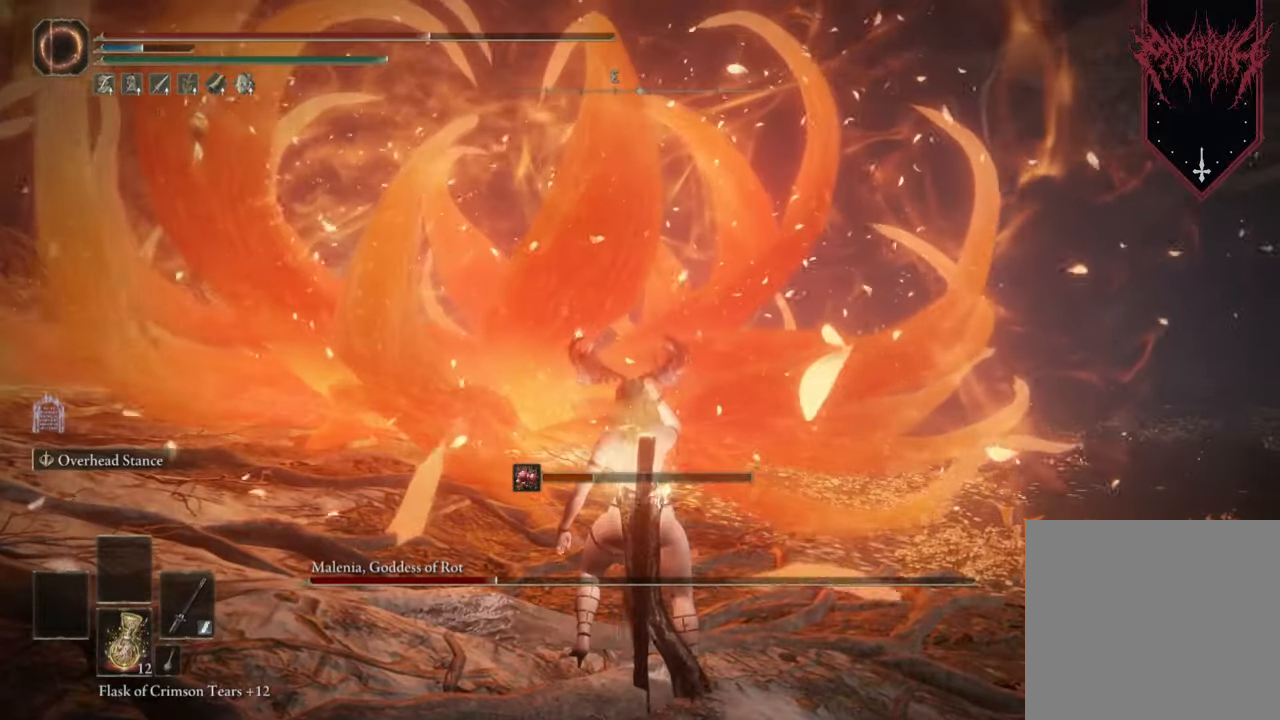
{"buttons": [], "left_stick": "center", "right_stick": "center", "events": [[100, "X", "up"]]}
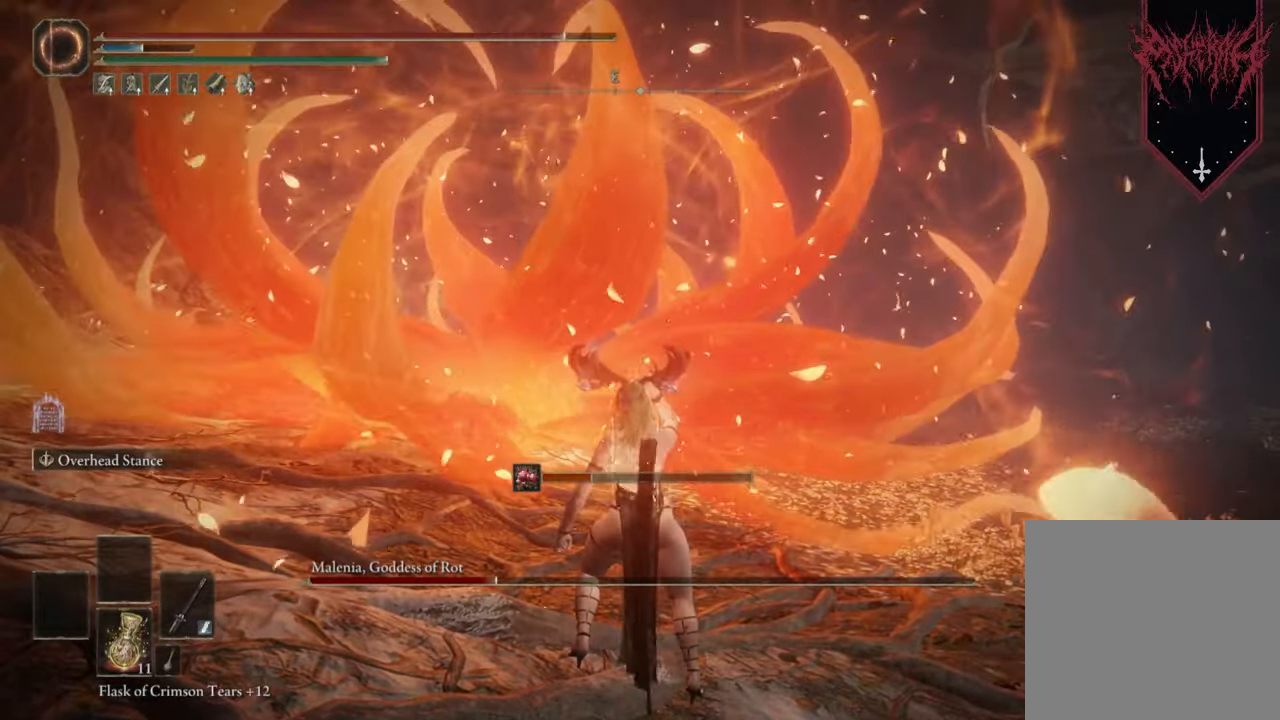
{"buttons": [], "left_stick": "center", "right_stick": "center", "events": [[333, "DPAD_DOWN", "down"], [433, "DPAD_DOWN", "up"]]}
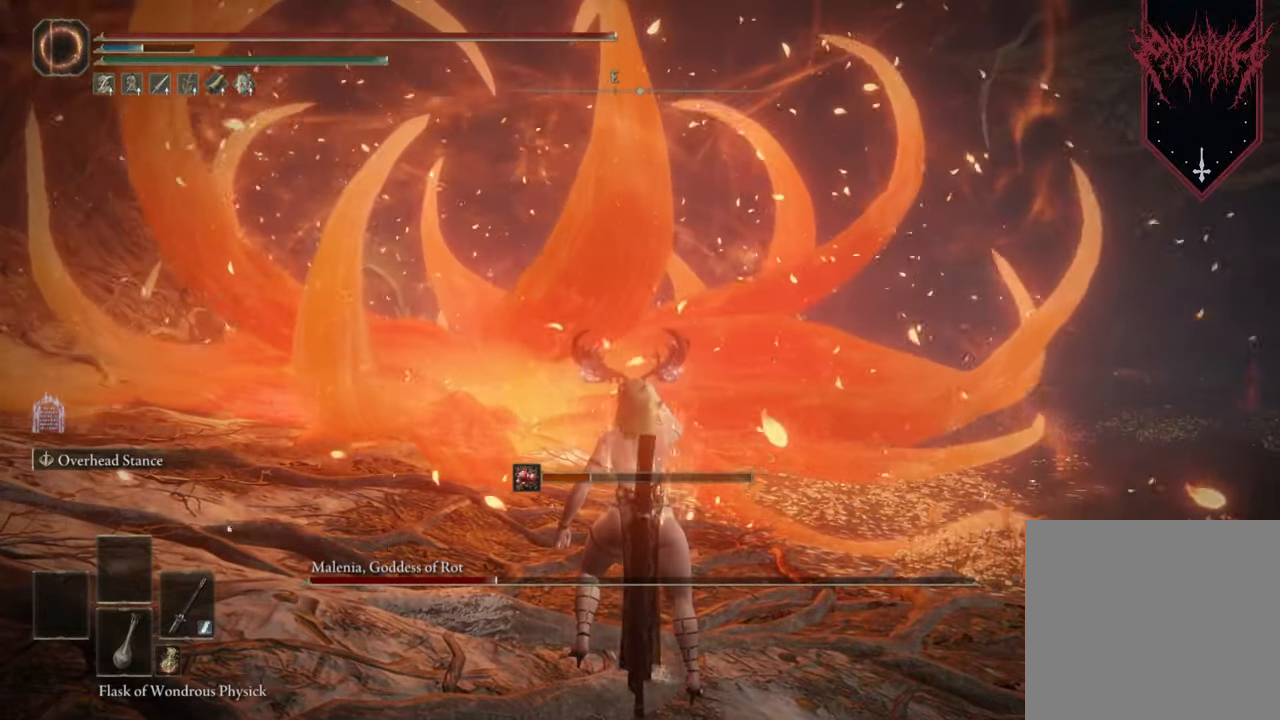
{"buttons": [], "left_stick": "center", "right_stick": "center", "events": [[333, "DPAD_DOWN", "down"], [433, "DPAD_DOWN", "up"]]}
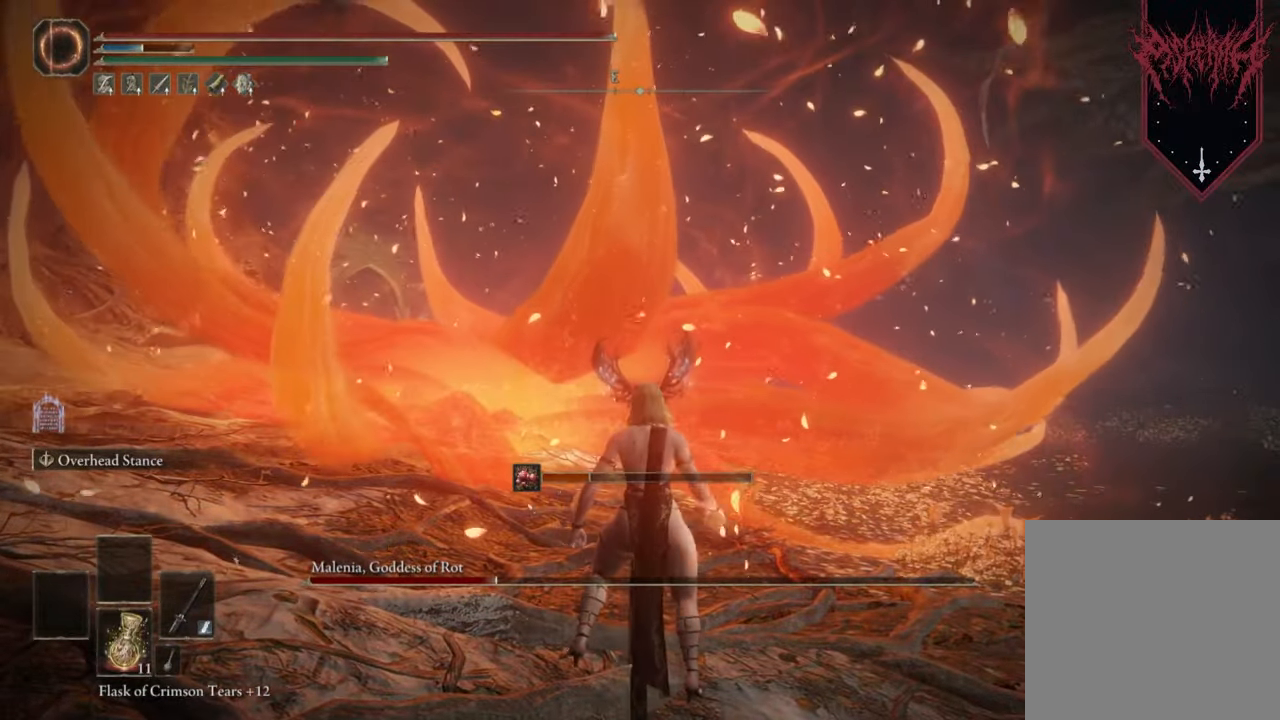
{"buttons": ["Y"], "left_stick": "center", "right_stick": "center", "events": [[67, "Y", "down"]]}
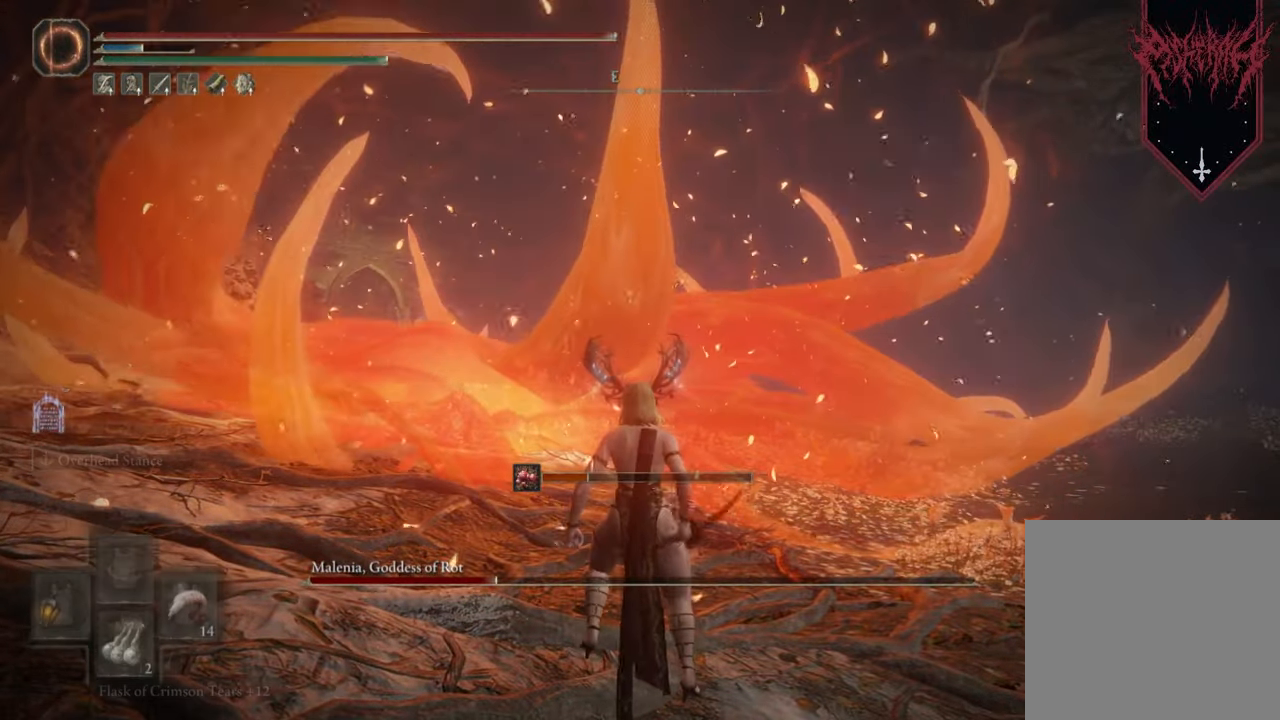
{"buttons": [], "left_stick": "center", "right_stick": "center", "events": [[100, "DPAD_DOWN", "down"], [200, "DPAD_DOWN", "up"], [467, "Y", "up"]]}
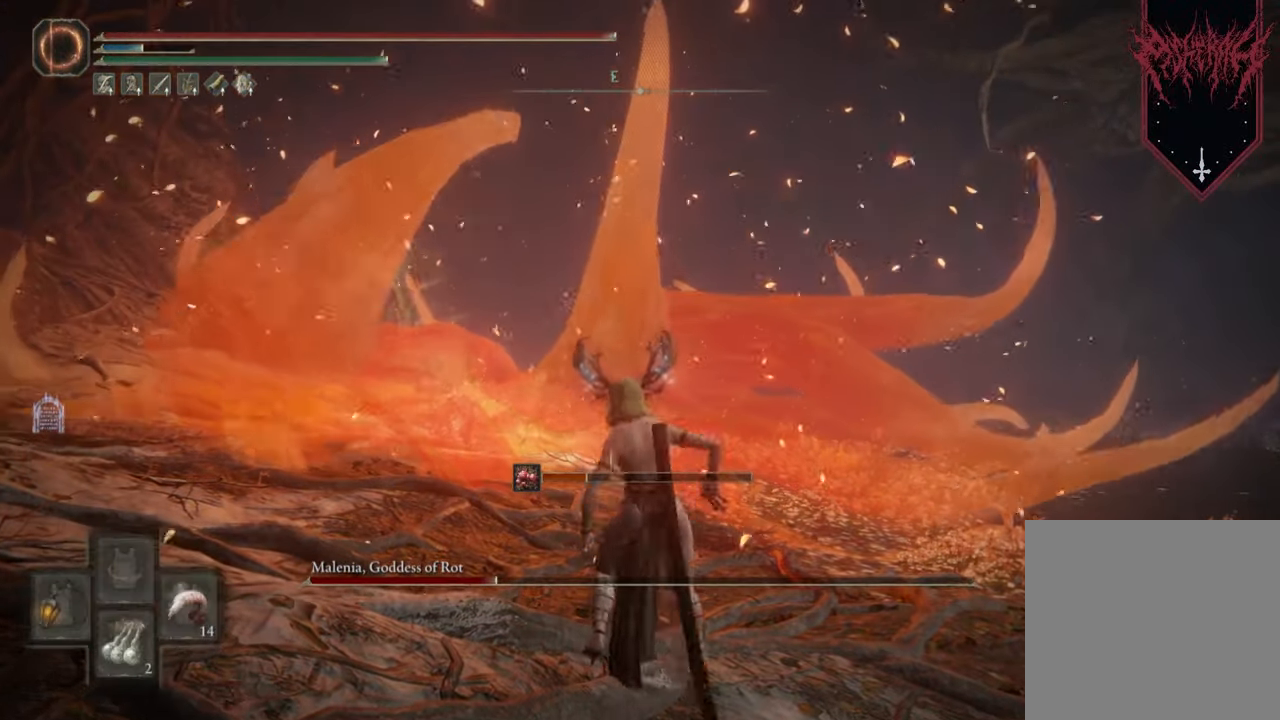
{"buttons": ["R3"], "left_stick": "up", "right_stick": "center", "events": [[67, "left_stick", "up"], [467, "R3", "down"]]}